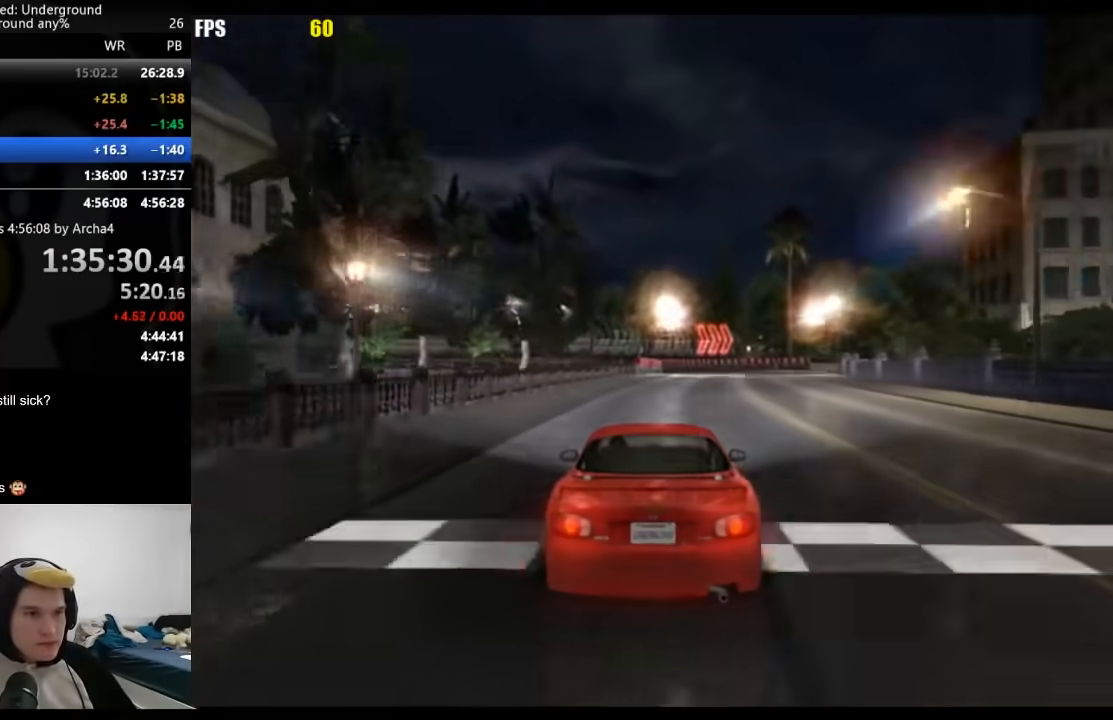
Gameplay with a controller (Xbox layout); each line is a JSON object with the inputs held at the frame after it. "events" lists button and stick changes between this image and that frame as [ms after this image, input, new state], when the widget could be followed in between. Not read: L3 R3.
{"buttons": [], "left_stick": "center", "right_stick": "center", "events": [[50, "SELECT", "down"], [200, "SELECT", "up"], [433, "R2", "up"]]}
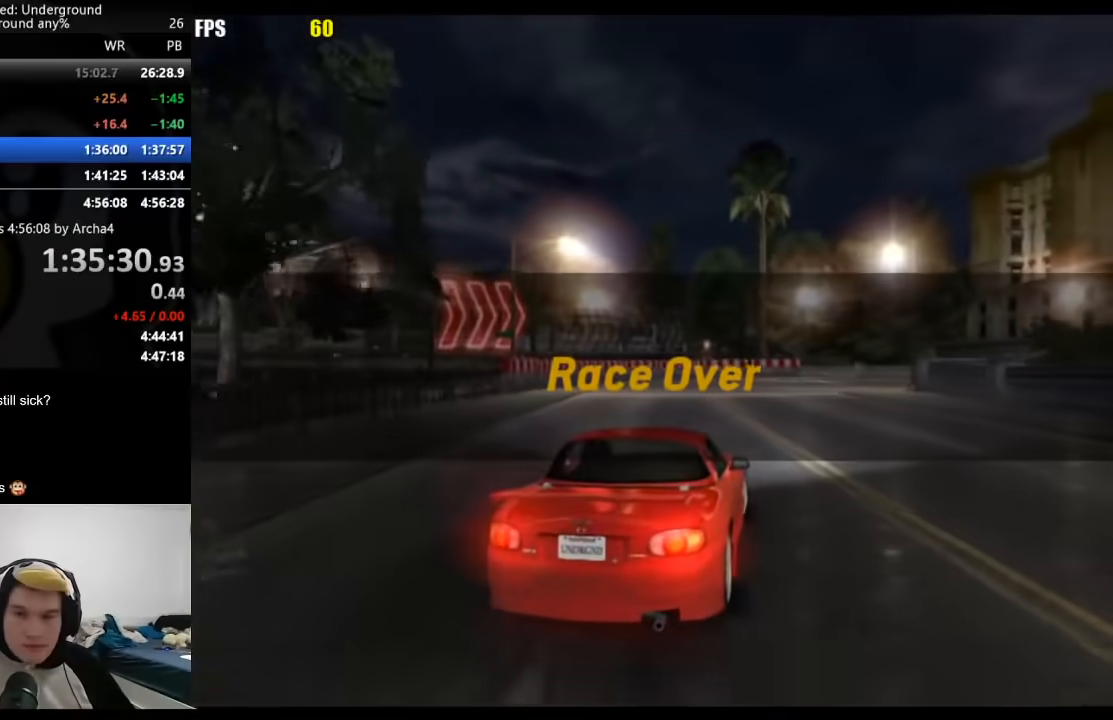
{"buttons": [], "left_stick": "center", "right_stick": "center", "events": []}
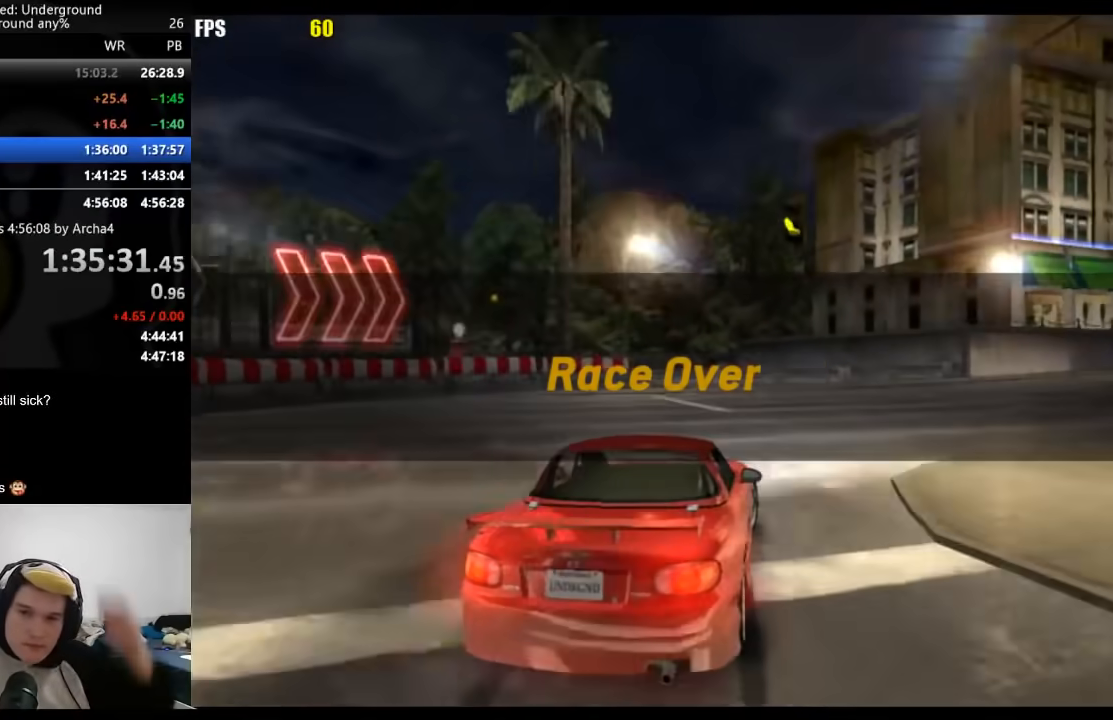
{"buttons": [], "left_stick": "center", "right_stick": "center", "events": []}
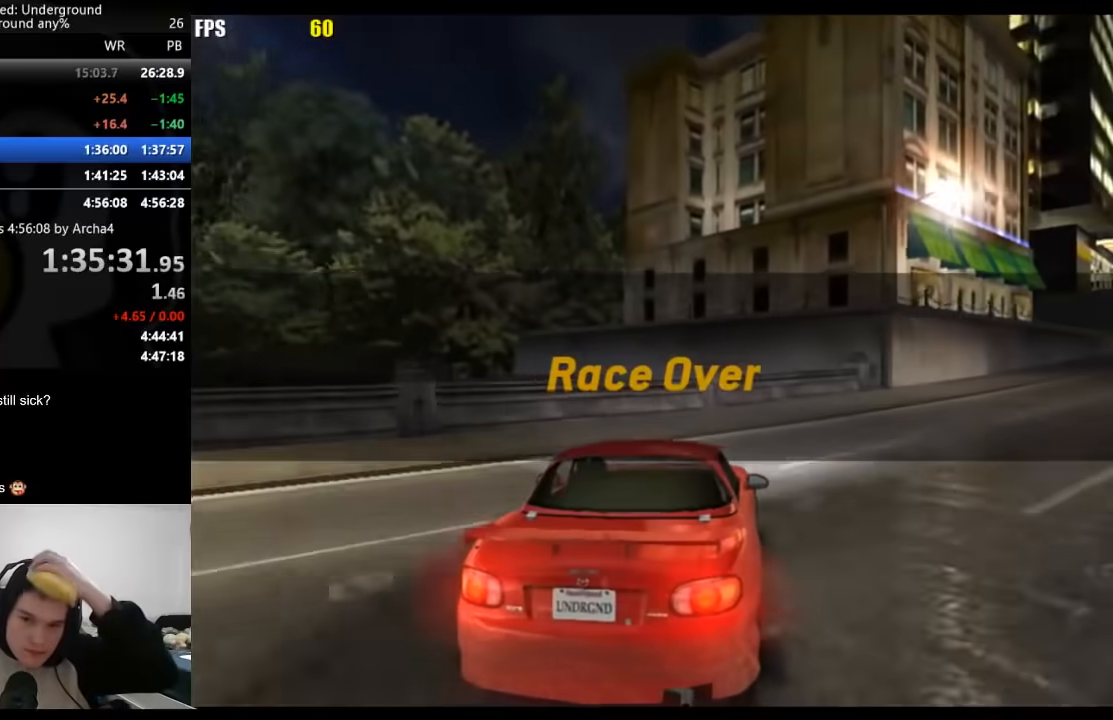
{"buttons": [], "left_stick": "center", "right_stick": "center", "events": []}
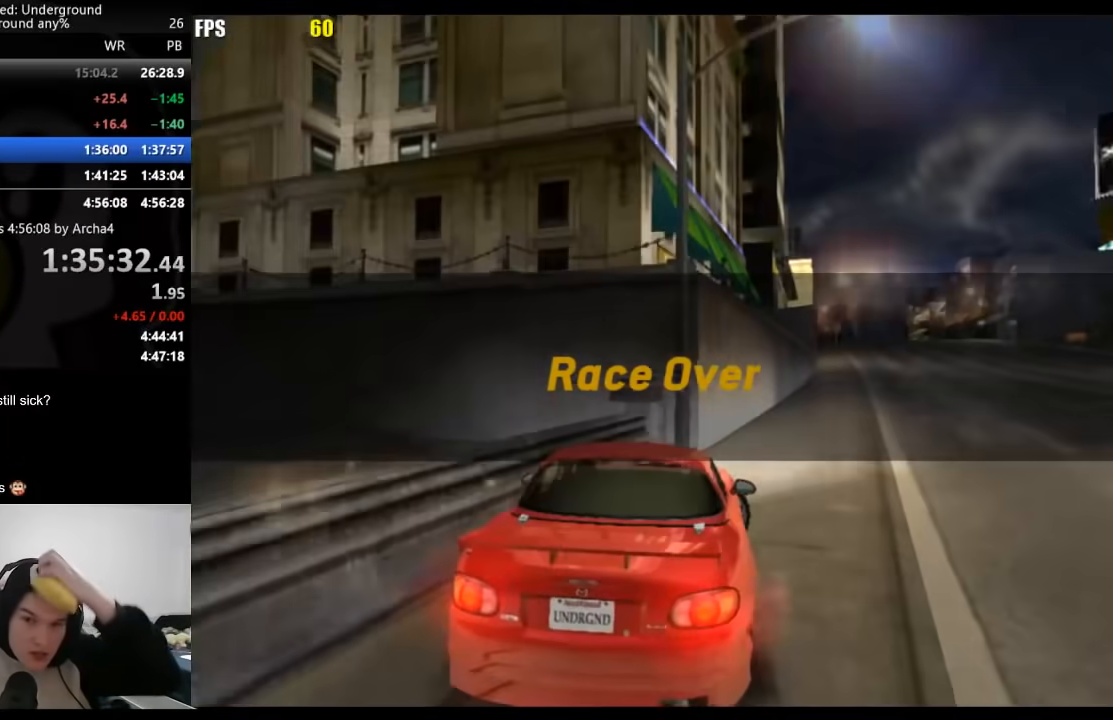
{"buttons": [], "left_stick": "center", "right_stick": "center", "events": []}
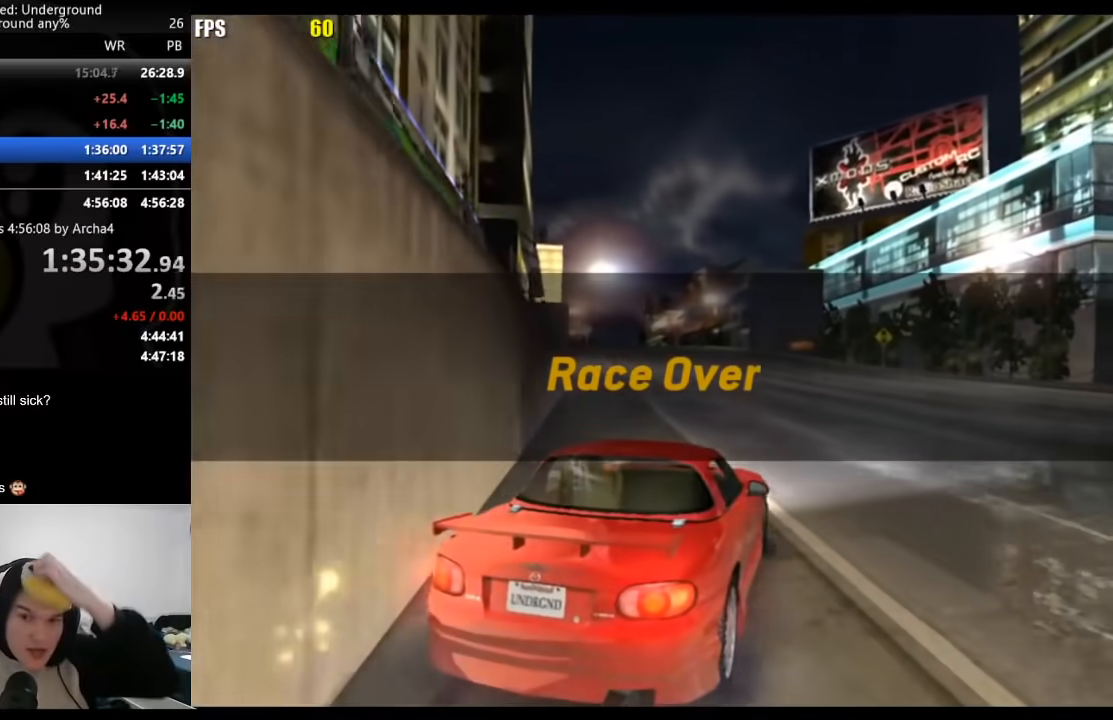
{"buttons": [], "left_stick": "center", "right_stick": "center", "events": []}
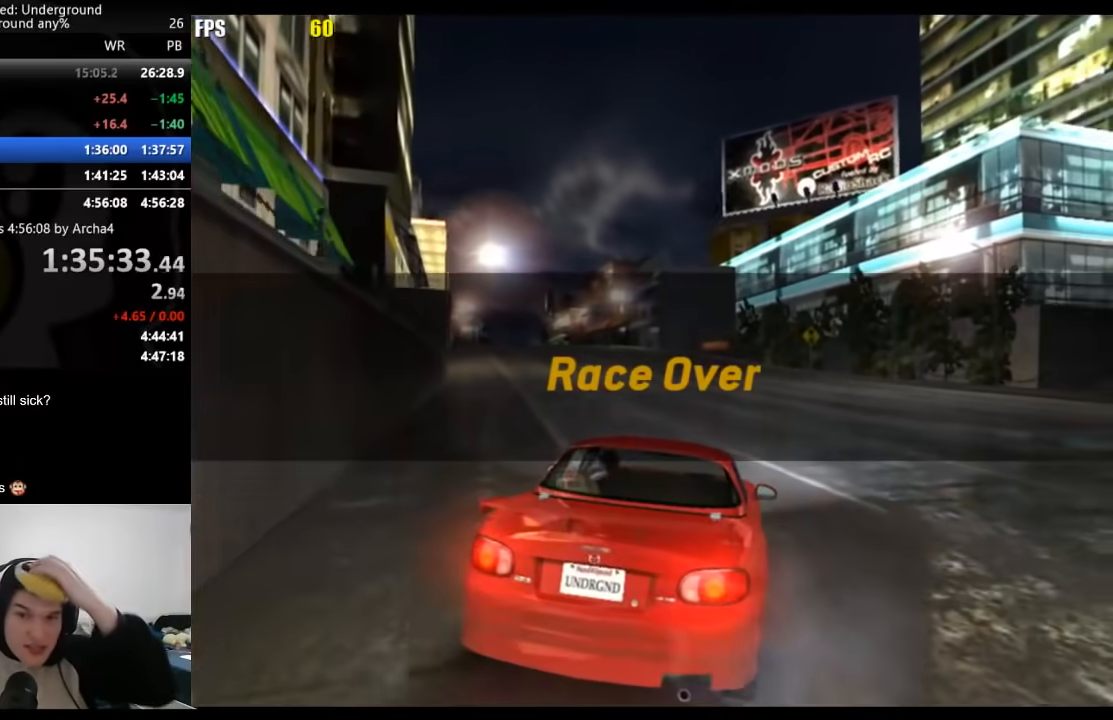
{"buttons": [], "left_stick": "center", "right_stick": "center", "events": []}
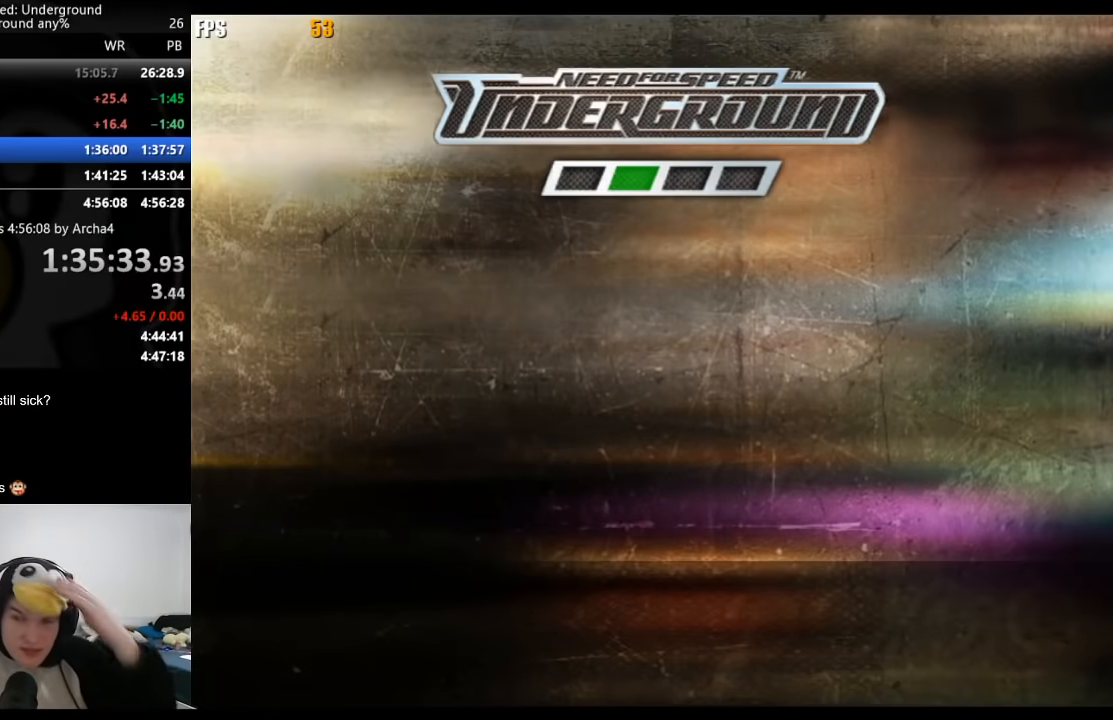
{"buttons": [], "left_stick": "center", "right_stick": "center", "events": []}
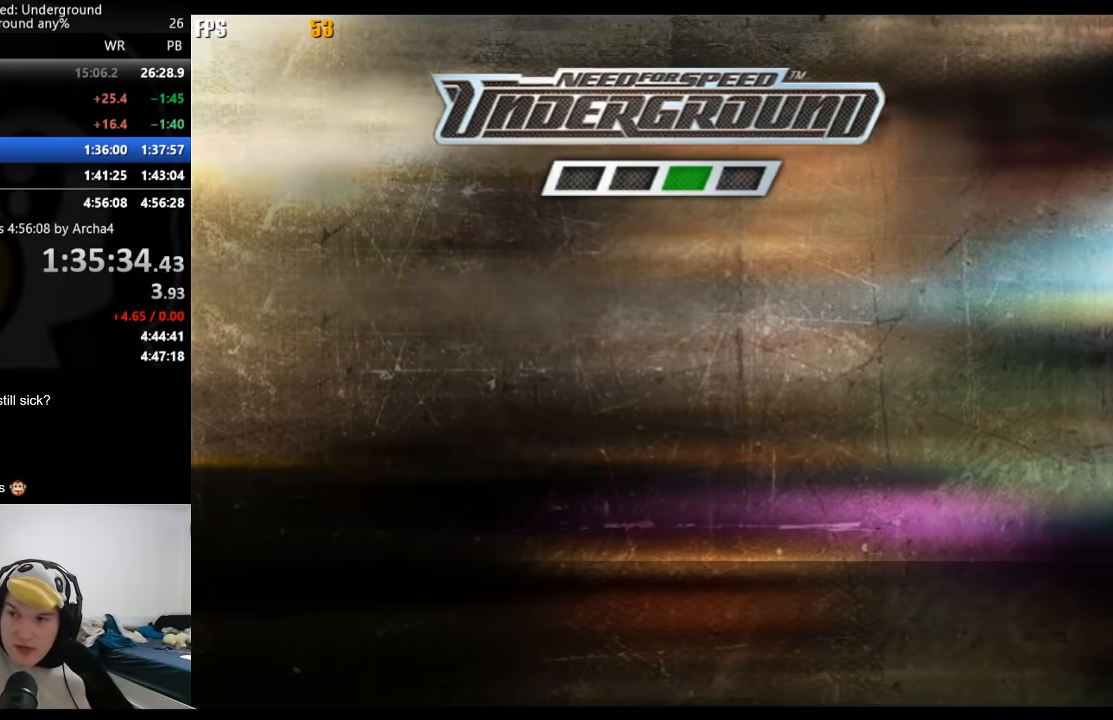
{"buttons": [], "left_stick": "center", "right_stick": "center", "events": []}
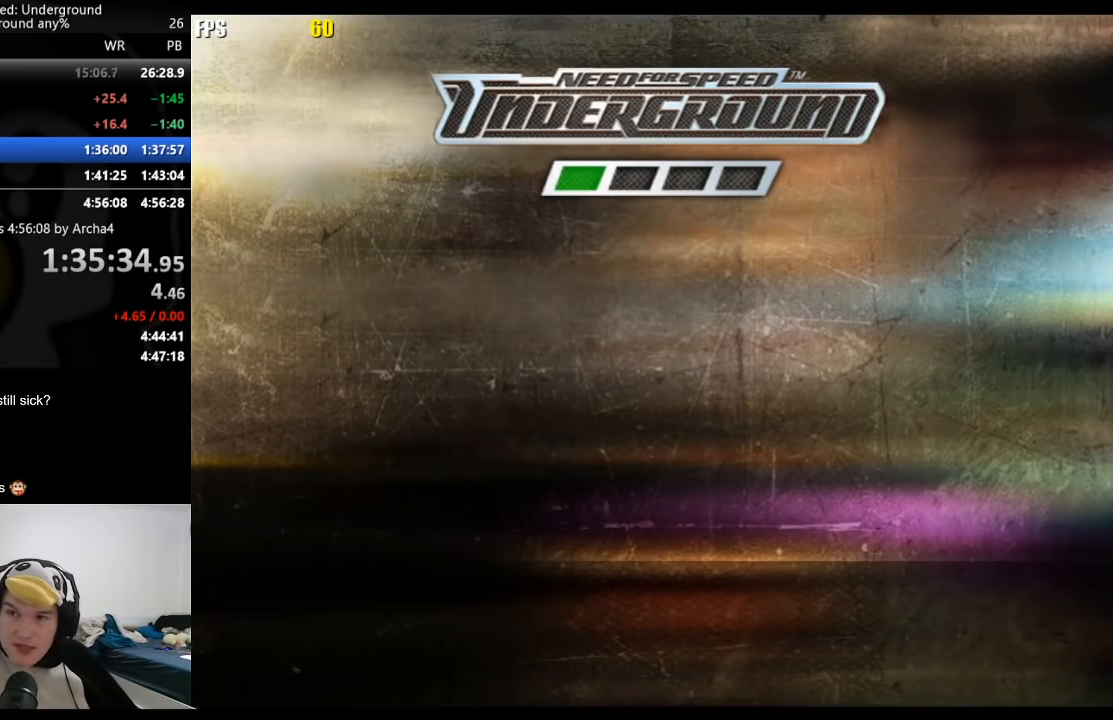
{"buttons": ["A"], "left_stick": "center", "right_stick": "center", "events": [[317, "A", "down"], [367, "A", "up"], [500, "A", "down"]]}
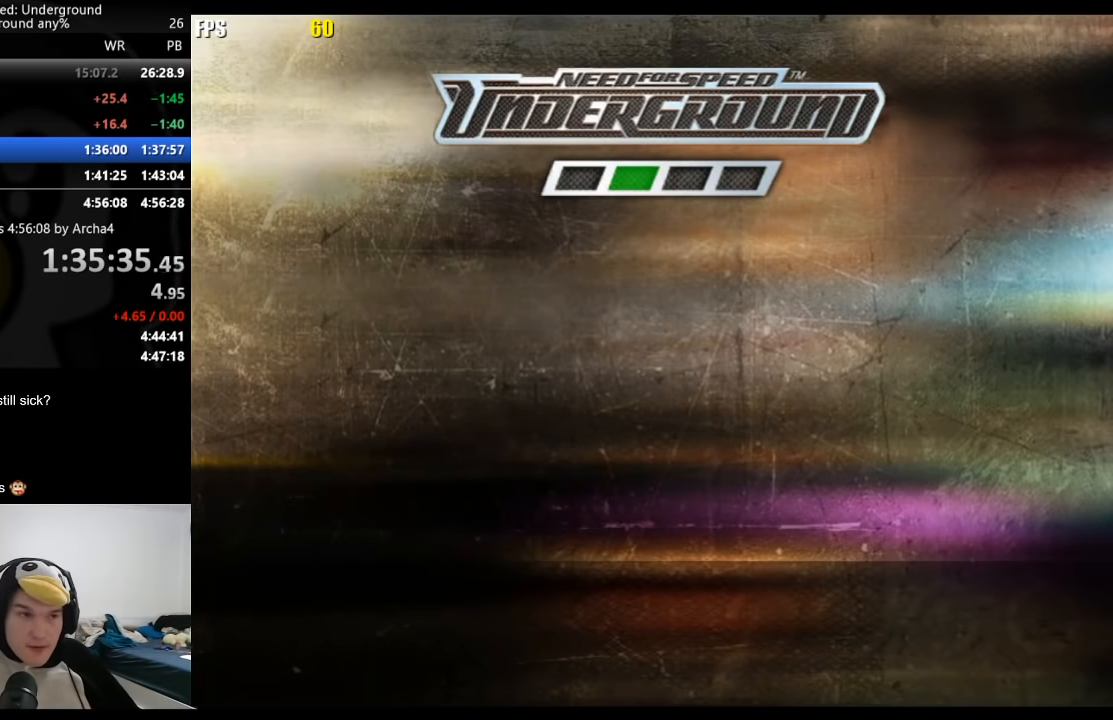
{"buttons": [], "left_stick": "center", "right_stick": "center", "events": [[50, "A", "up"], [183, "A", "down"], [300, "A", "up"], [450, "A", "down"], [483, "A", "up"]]}
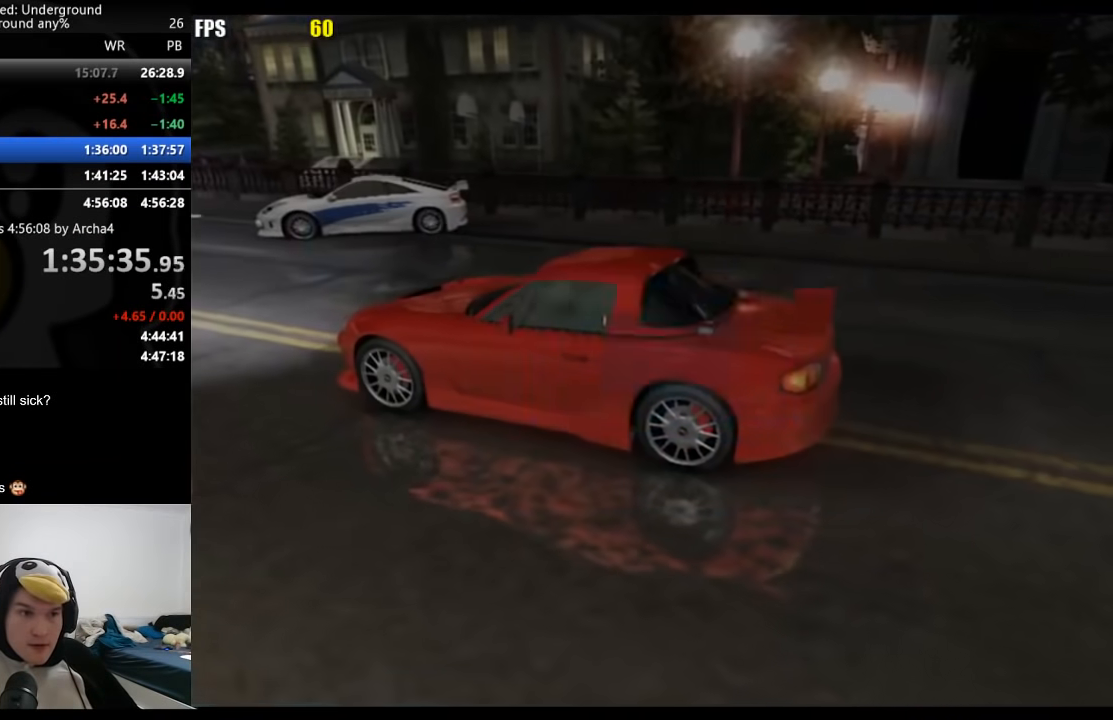
{"buttons": [], "left_stick": "center", "right_stick": "center", "events": [[33, "A", "down"], [83, "A", "up"], [117, "A", "down"], [167, "A", "up"], [217, "A", "down"], [267, "A", "up"], [283, "A", "down"], [317, "A", "up"]]}